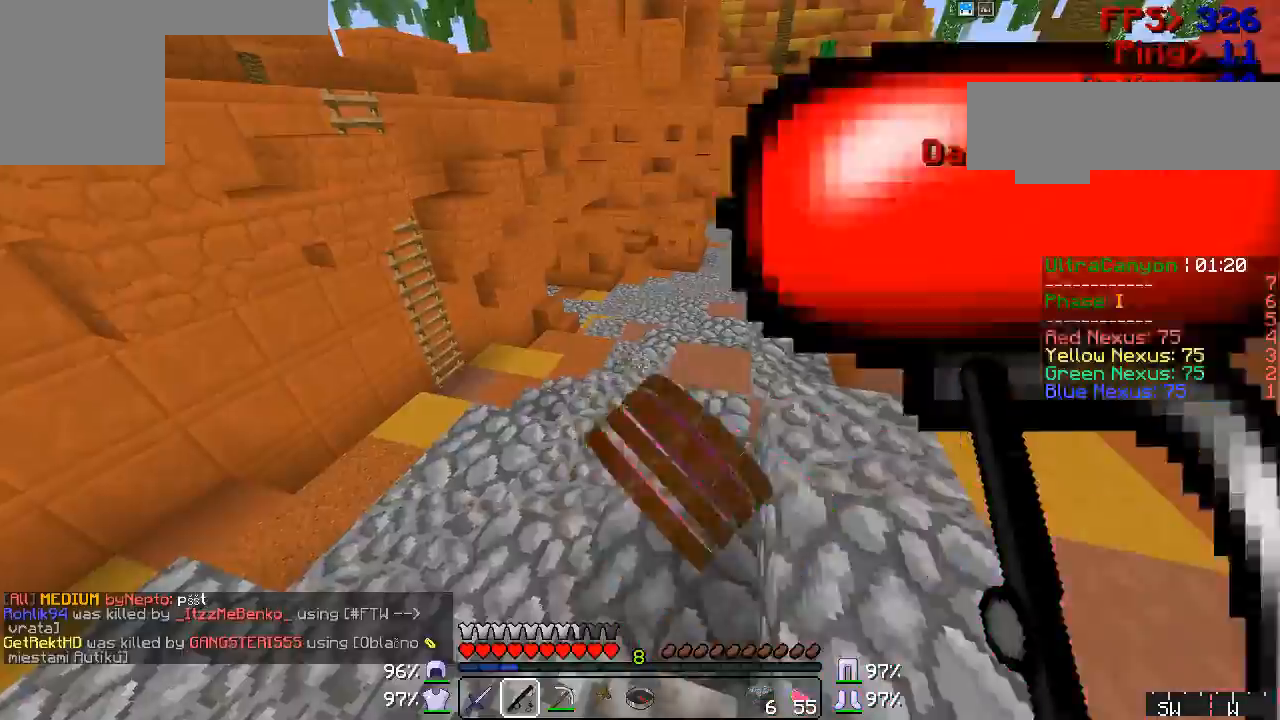
Gameplay with keyboard and mouse; each line is a JSON object with the keys and mouse buttons held at the frame after it. "events" lists presses ("down") and releases ("up") of "a", "d", "s", "w", "mouse_left" and "mouse_right" between this image and that frame as [ms after this image, input, new state], when the widget could be followed in between. "mouse_left", "mouse_right" = the "left", "right" buttons of the "mouse" list. No other keys are recorded. Fast repeated clicks can show as one long hold. Mouse movement is not recorded.
{"keys": ["w"], "mouse": [], "events": [[50, "mouse_right", "up"], [50, "w", "down"], [133, "mouse_right", "down"], [217, "mouse_right", "up"], [400, "mouse_left", "down"], [400, "mouse_right", "down"], [450, "mouse_left", "up"], [483, "mouse_right", "up"]]}
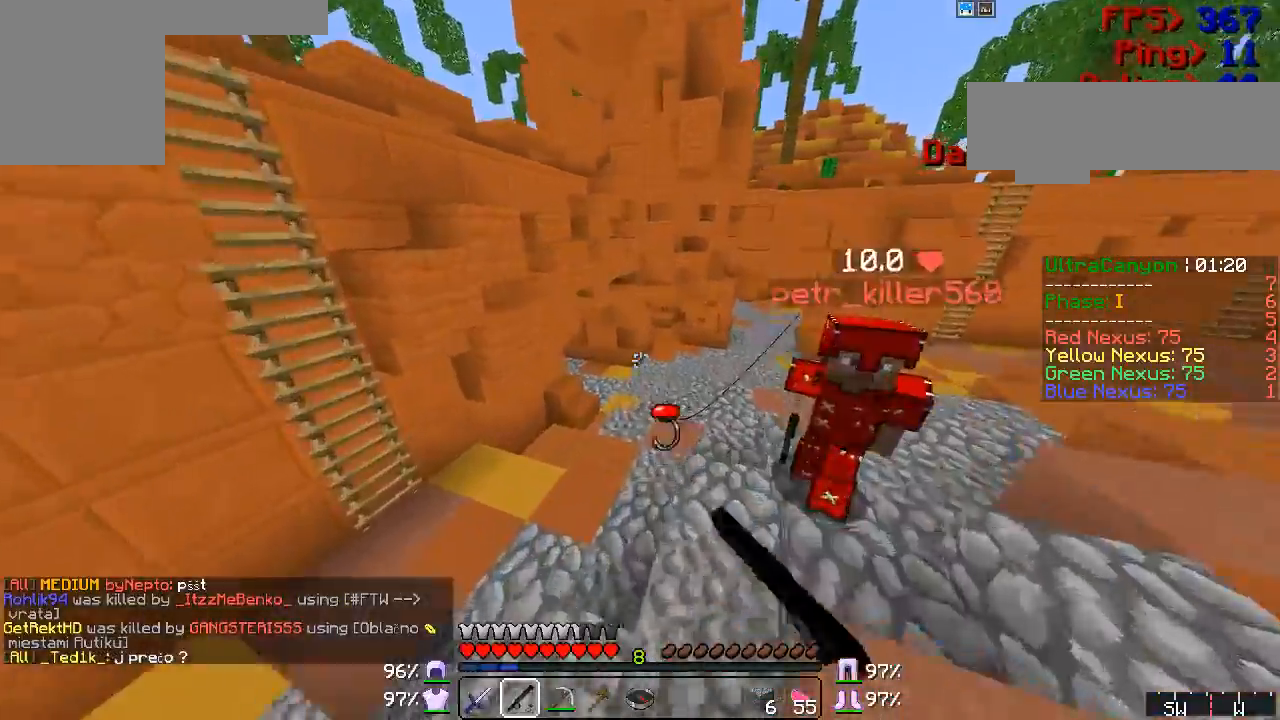
{"keys": ["a", "w"], "mouse": [], "events": [[67, "mouse_left", "down"], [100, "mouse_right", "down"], [167, "mouse_left", "up"], [183, "mouse_right", "up"], [217, "mouse_left", "down"], [283, "mouse_left", "up"], [300, "mouse_left", "down"], [367, "mouse_left", "up"], [450, "a", "down"]]}
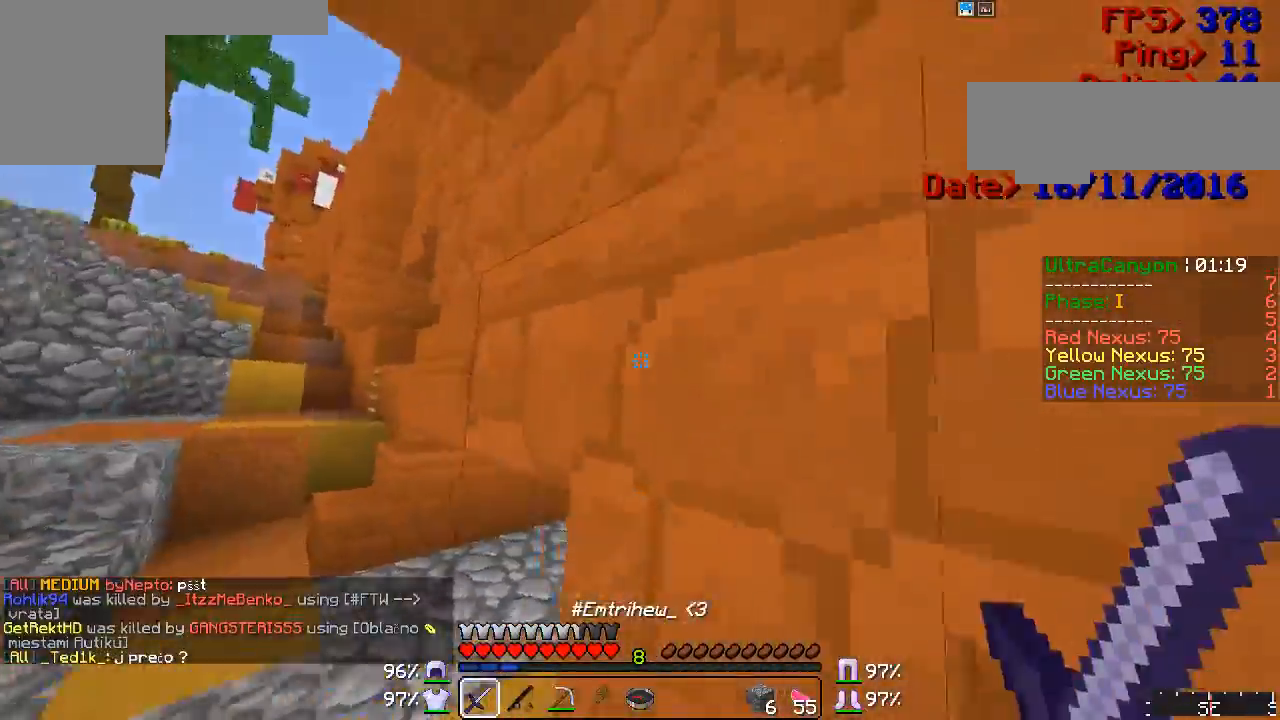
{"keys": ["a", "w"], "mouse": ["left"], "events": [[67, "mouse_left", "down"], [100, "mouse_left", "up"], [133, "mouse_left", "down"], [167, "mouse_left", "up"], [217, "mouse_left", "down"], [250, "mouse_left", "up"], [450, "mouse_left", "down"]]}
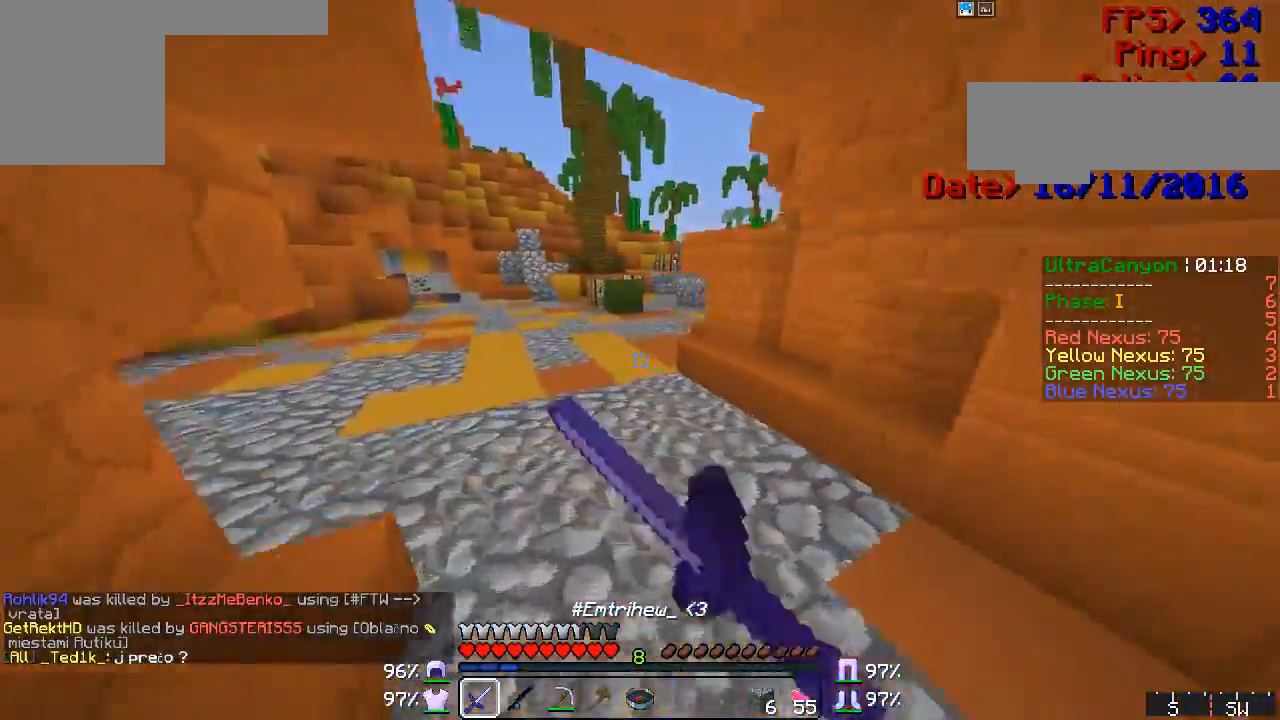
{"keys": ["w"], "mouse": [], "events": [[100, "mouse_left", "up"], [167, "mouse_left", "down"], [183, "a", "up"], [183, "mouse_left", "up"], [283, "mouse_right", "down"], [300, "mouse_right", "up"], [367, "mouse_right", "down"], [433, "mouse_right", "up"]]}
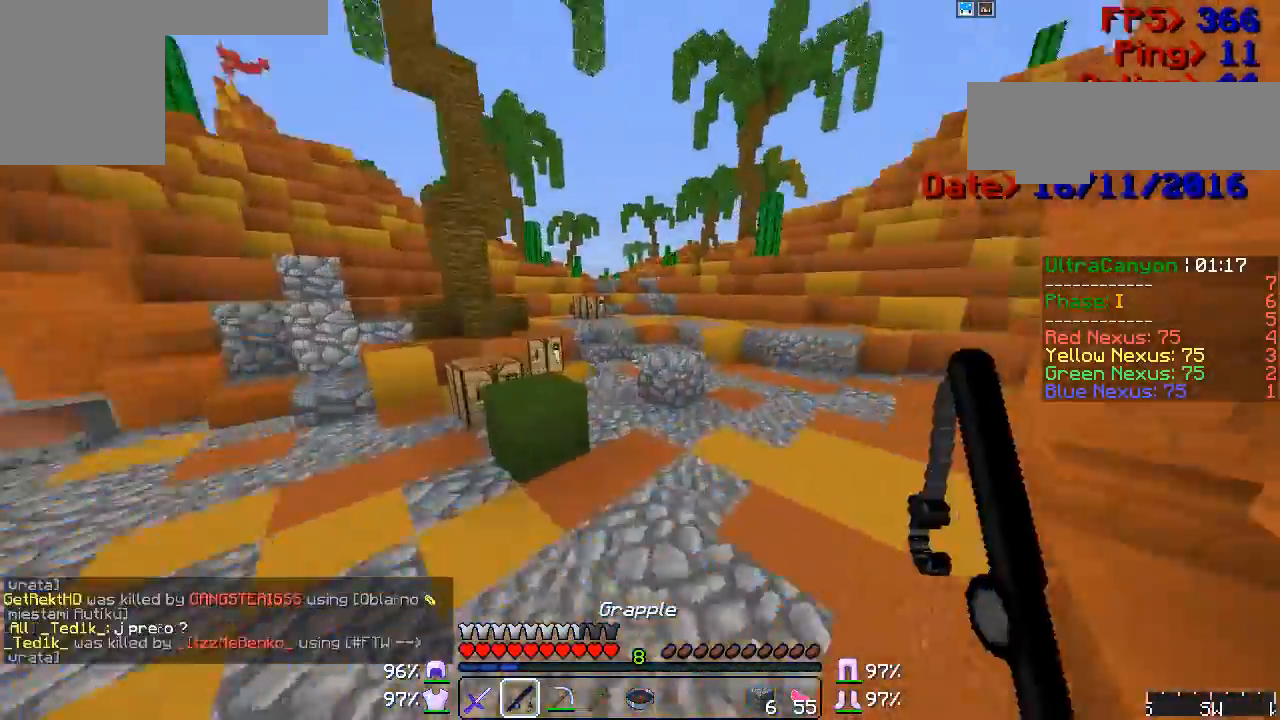
{"keys": ["w"], "mouse": [], "events": [[183, "mouse_right", "down"], [250, "mouse_right", "up"], [400, "mouse_left", "down"], [400, "mouse_right", "down"], [450, "mouse_left", "up"], [483, "mouse_right", "up"]]}
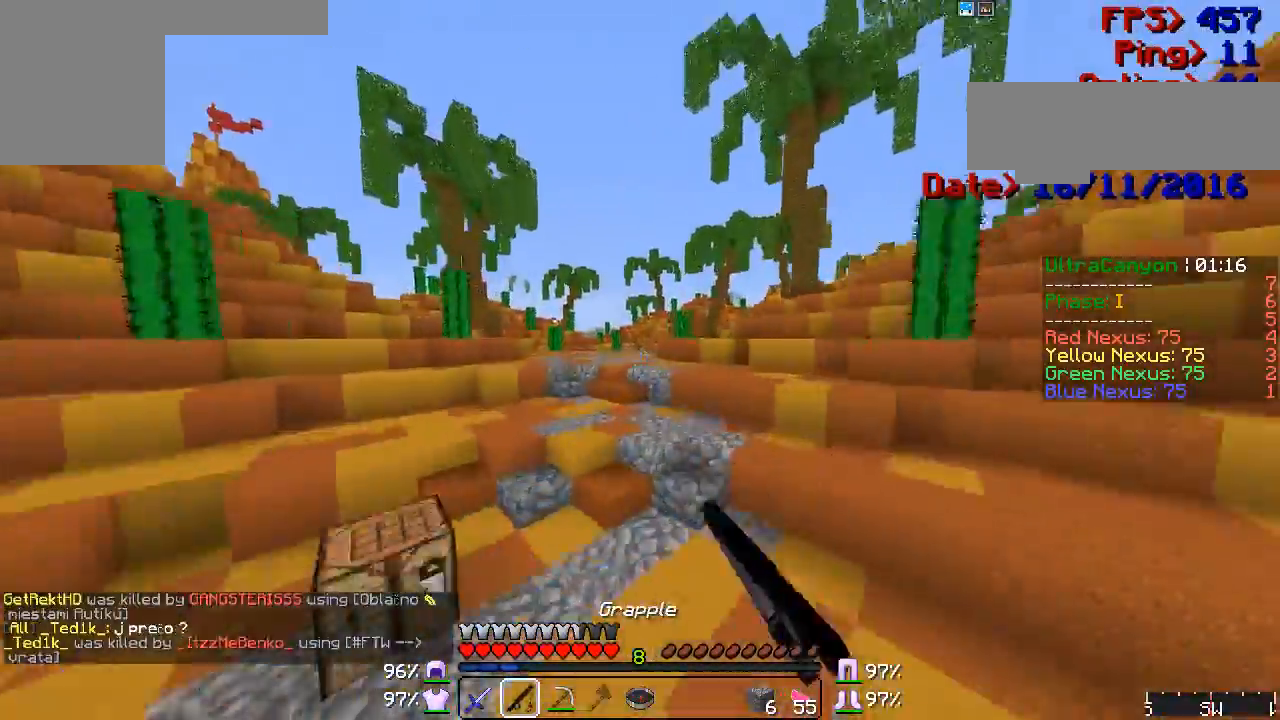
{"keys": ["w"], "mouse": [], "events": [[100, "mouse_right", "down"], [167, "mouse_right", "up"], [217, "mouse_right", "down"], [283, "mouse_right", "up"], [400, "mouse_right", "down"], [433, "mouse_left", "down"], [450, "mouse_left", "up"], [483, "mouse_right", "up"]]}
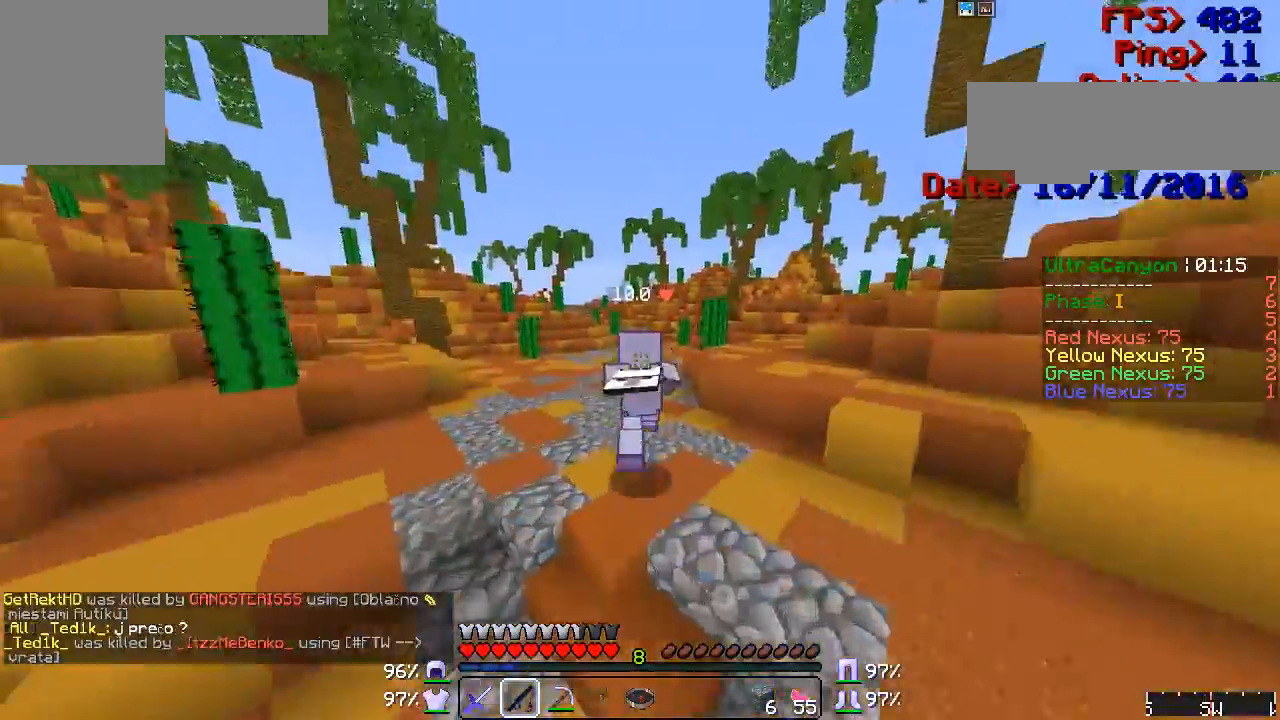
{"keys": ["w"], "mouse": ["right"], "events": [[133, "mouse_right", "down"], [183, "mouse_right", "up"], [283, "mouse_right", "down"], [367, "mouse_right", "up"], [450, "mouse_right", "down"]]}
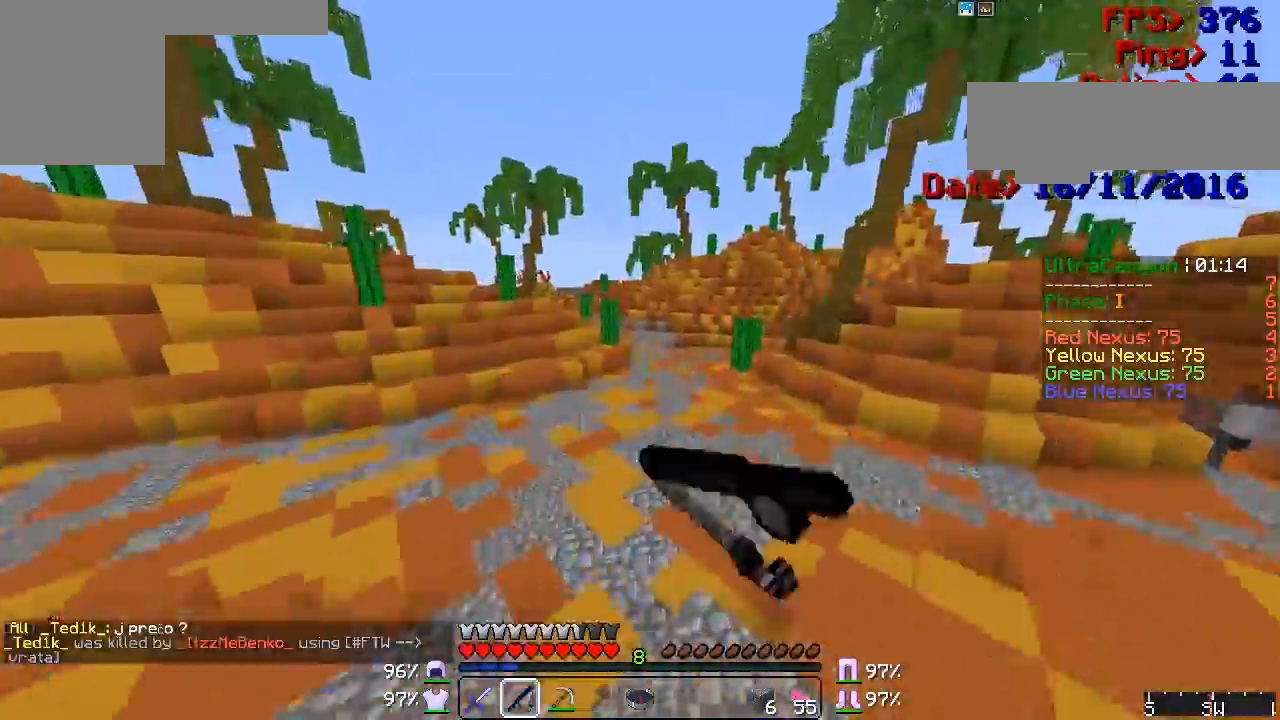
{"keys": ["w"], "mouse": [], "events": [[50, "mouse_right", "up"], [100, "mouse_right", "down"], [183, "mouse_right", "up"], [433, "mouse_right", "down"], [483, "mouse_right", "up"]]}
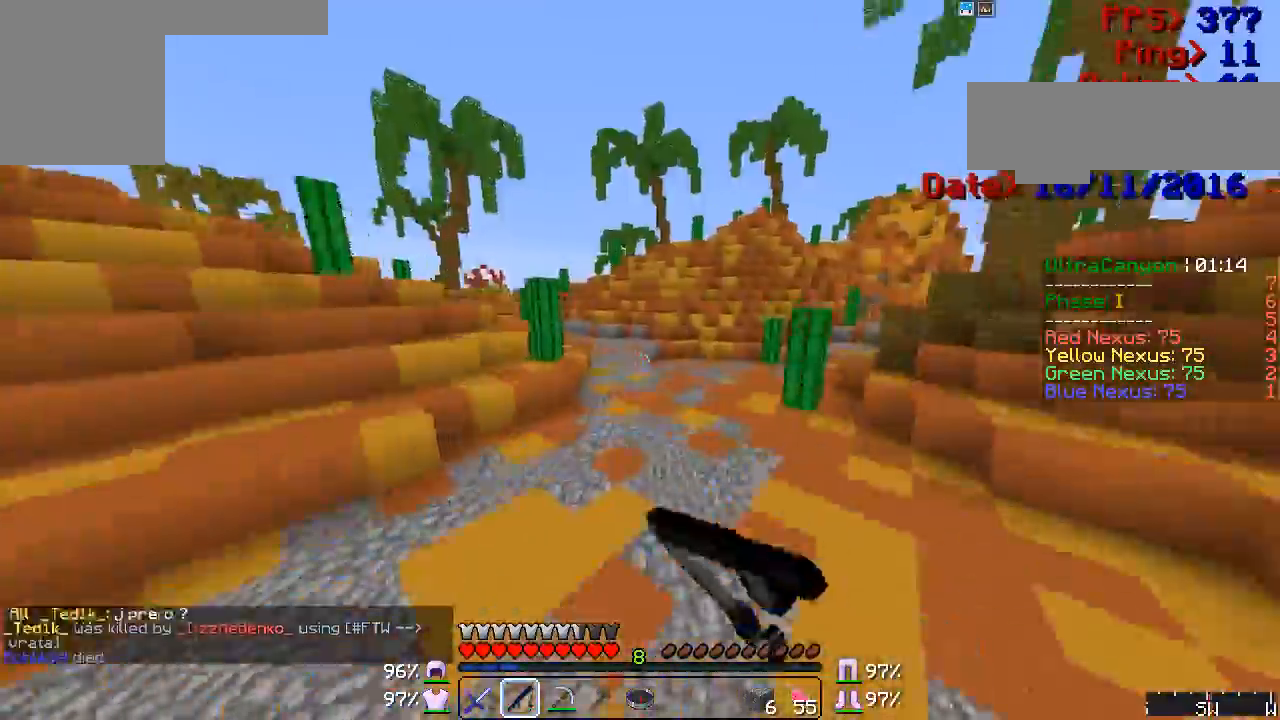
{"keys": ["w"], "mouse": ["right"], "events": [[67, "mouse_right", "down"], [133, "mouse_right", "up"], [300, "mouse_right", "down"], [367, "mouse_right", "up"], [483, "mouse_right", "down"]]}
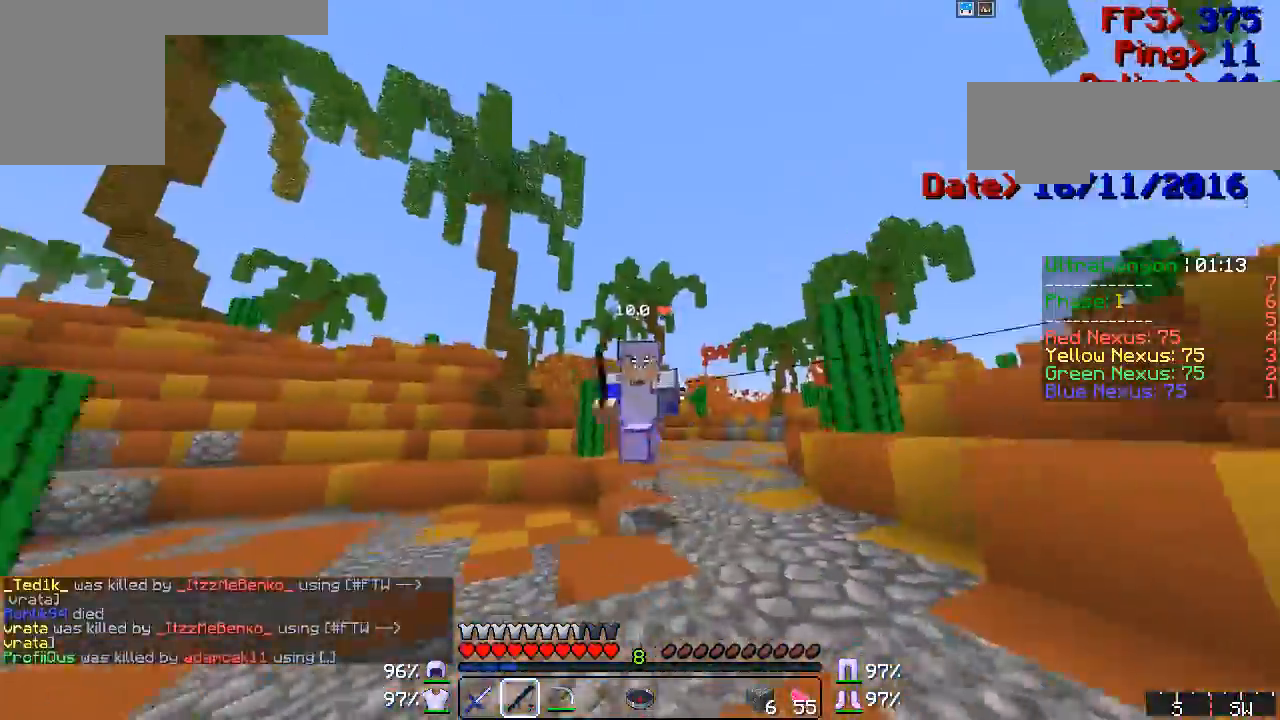
{"keys": ["w"], "mouse": [], "events": [[17, "mouse_right", "up"], [100, "mouse_right", "down"], [167, "mouse_right", "up"], [283, "mouse_right", "down"], [300, "mouse_right", "up"], [367, "mouse_right", "down"], [433, "mouse_right", "up"]]}
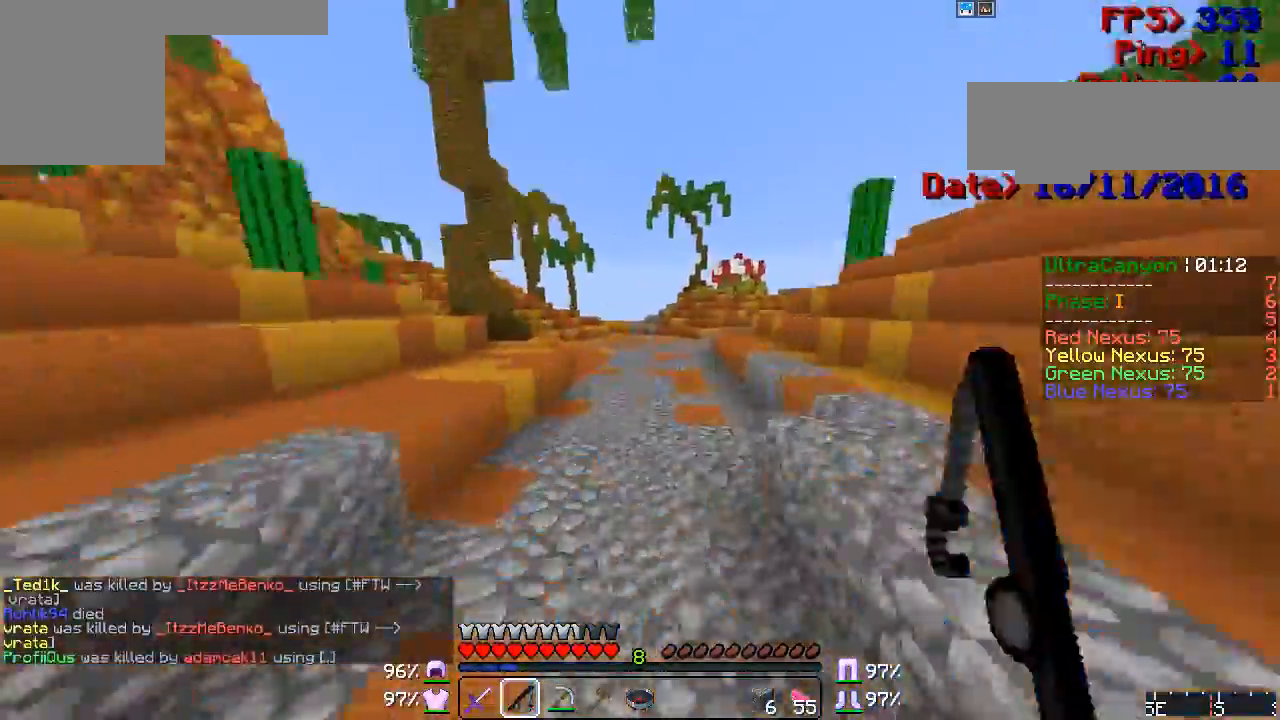
{"keys": ["w"], "mouse": ["right"], "events": [[50, "mouse_right", "down"], [100, "mouse_right", "up"], [167, "mouse_right", "down"], [217, "mouse_right", "up"], [300, "mouse_right", "down"], [367, "mouse_right", "up"], [450, "mouse_right", "down"]]}
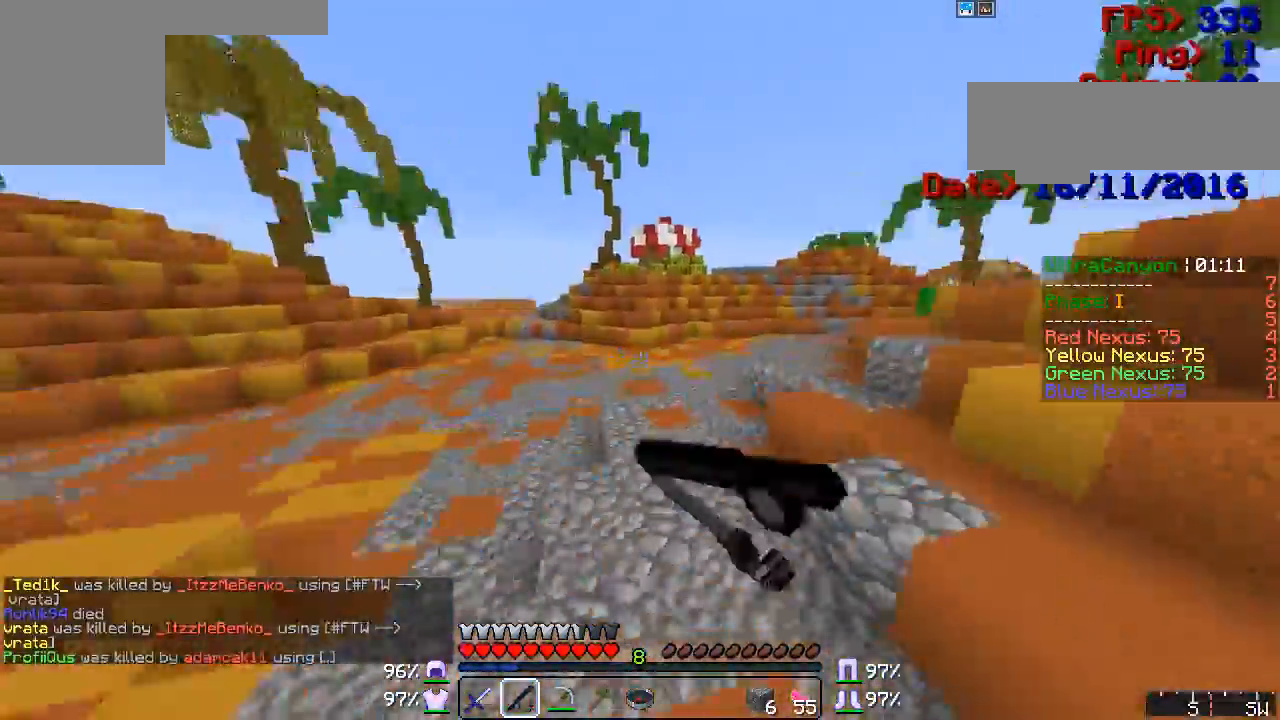
{"keys": ["w"], "mouse": [], "events": [[17, "mouse_right", "up"], [133, "mouse_right", "down"], [167, "mouse_right", "up"], [217, "mouse_right", "down"], [283, "mouse_right", "up"], [433, "mouse_right", "down"], [483, "mouse_right", "up"]]}
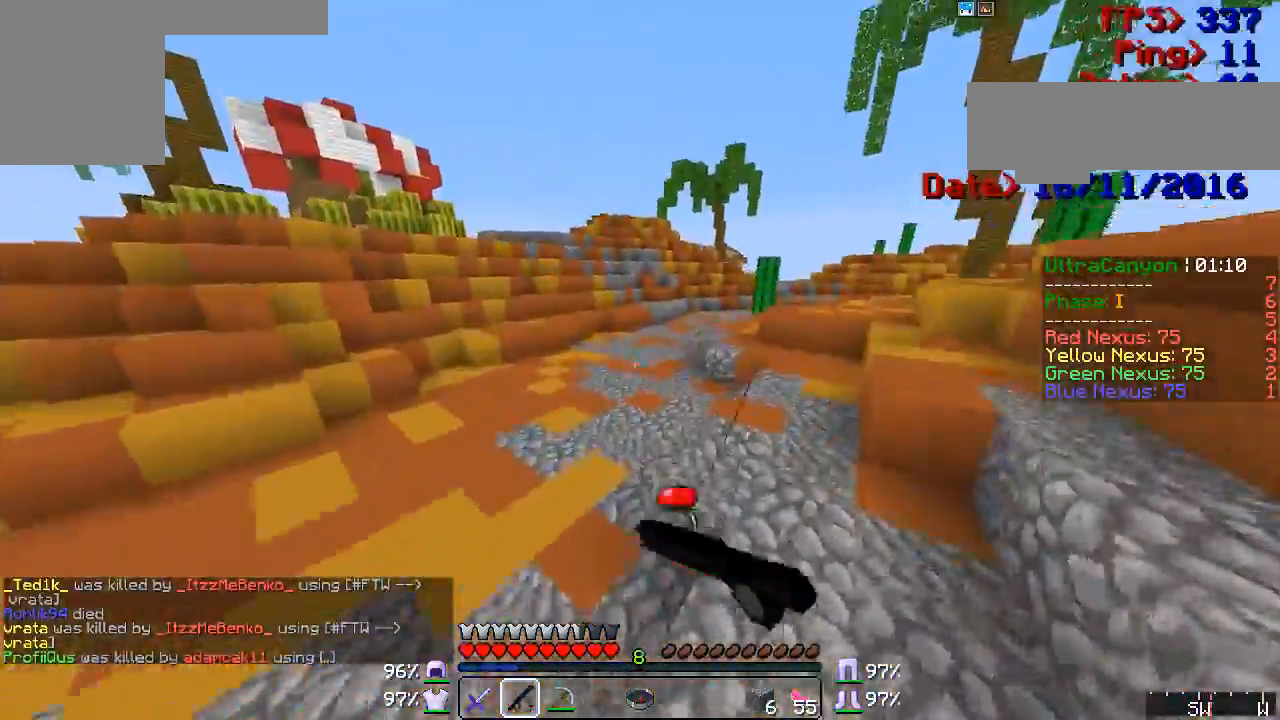
{"keys": ["w"], "mouse": [], "events": [[100, "mouse_right", "down"], [167, "mouse_right", "up"], [283, "mouse_left", "down"], [333, "mouse_left", "up"]]}
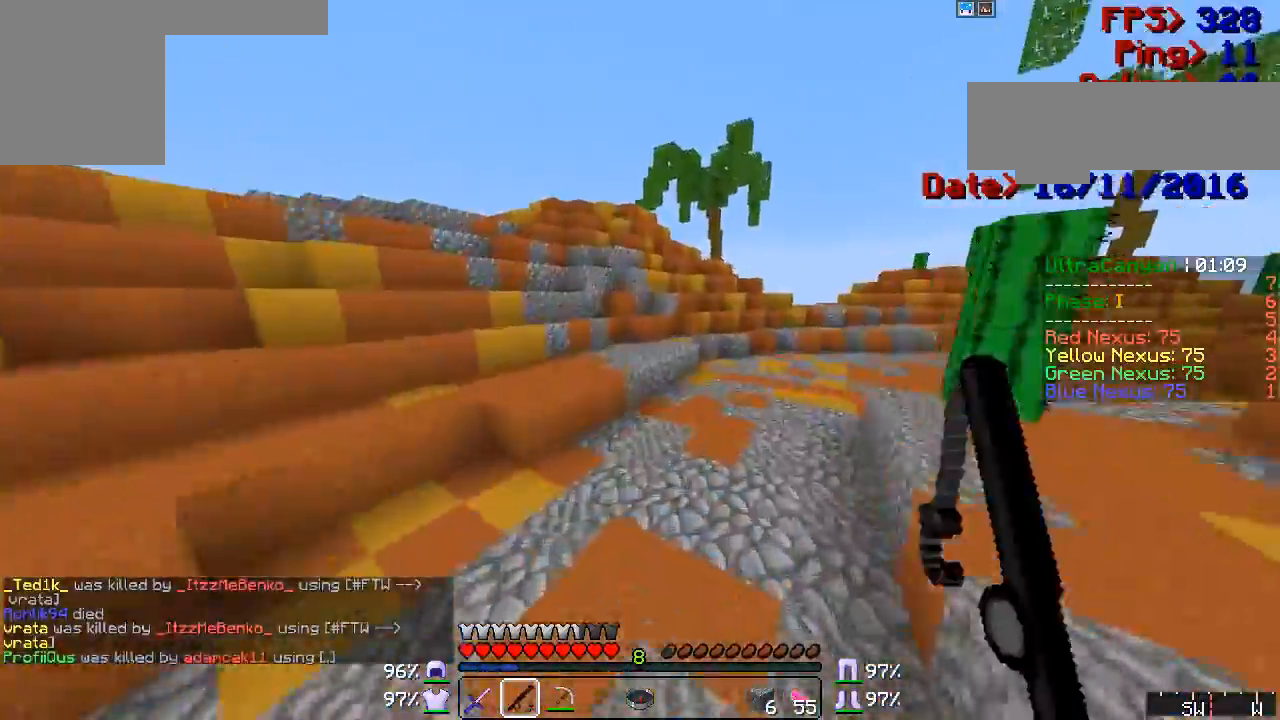
{"keys": ["w"], "mouse": ["right"], "events": [[283, "mouse_right", "down"], [333, "mouse_right", "up"], [433, "mouse_left", "down"], [450, "mouse_right", "down"], [483, "mouse_left", "up"]]}
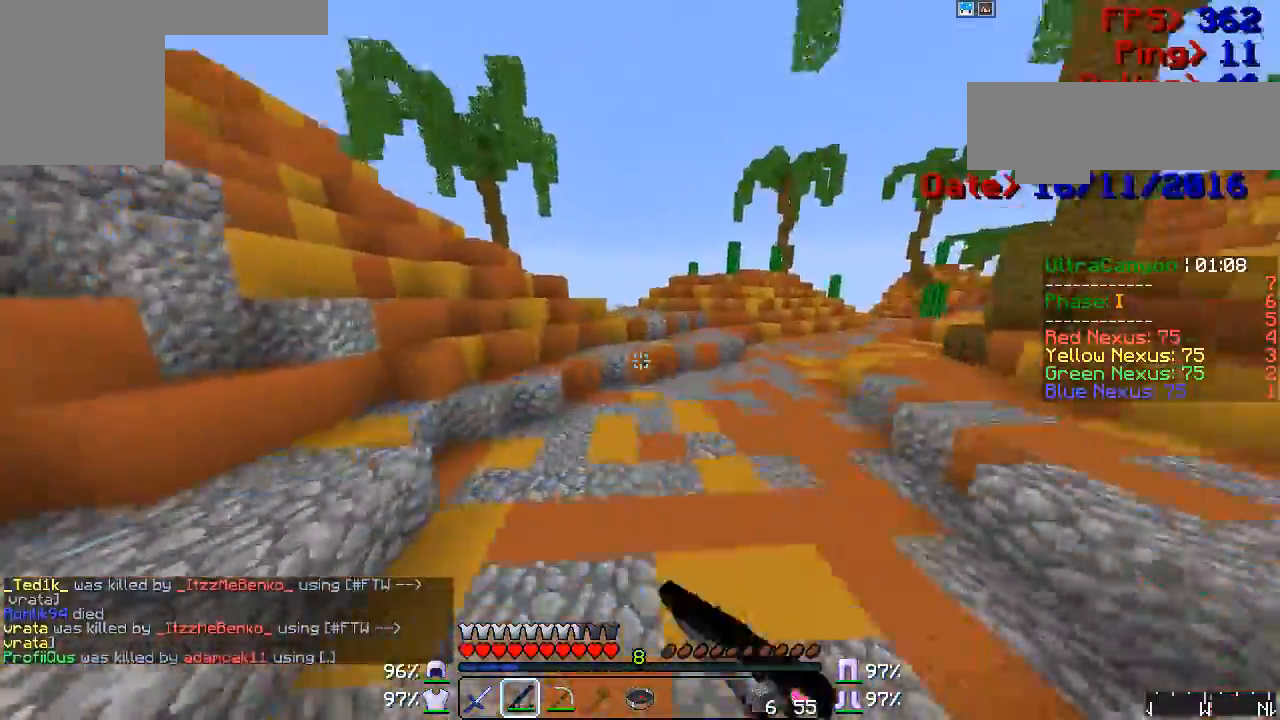
{"keys": ["w"], "mouse": [], "events": [[17, "mouse_right", "up"], [333, "mouse_left", "down"], [367, "mouse_left", "up"], [433, "mouse_left", "down"], [450, "mouse_left", "up"]]}
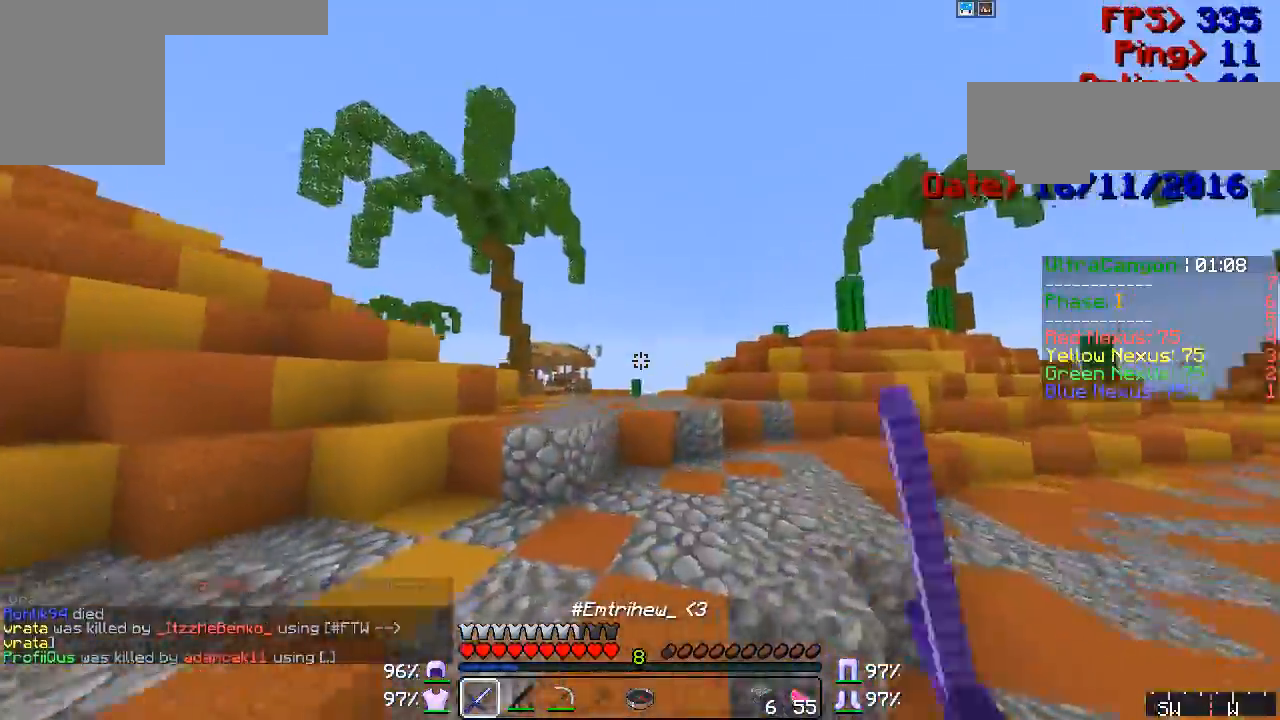
{"keys": ["w"], "mouse": ["left", "right"], "events": [[67, "mouse_left", "down"], [133, "mouse_left", "up"], [217, "mouse_left", "down"], [217, "mouse_right", "down"], [250, "mouse_left", "up"], [333, "mouse_left", "down"], [367, "mouse_left", "up"], [400, "mouse_right", "up"], [450, "mouse_left", "down"], [450, "mouse_right", "down"]]}
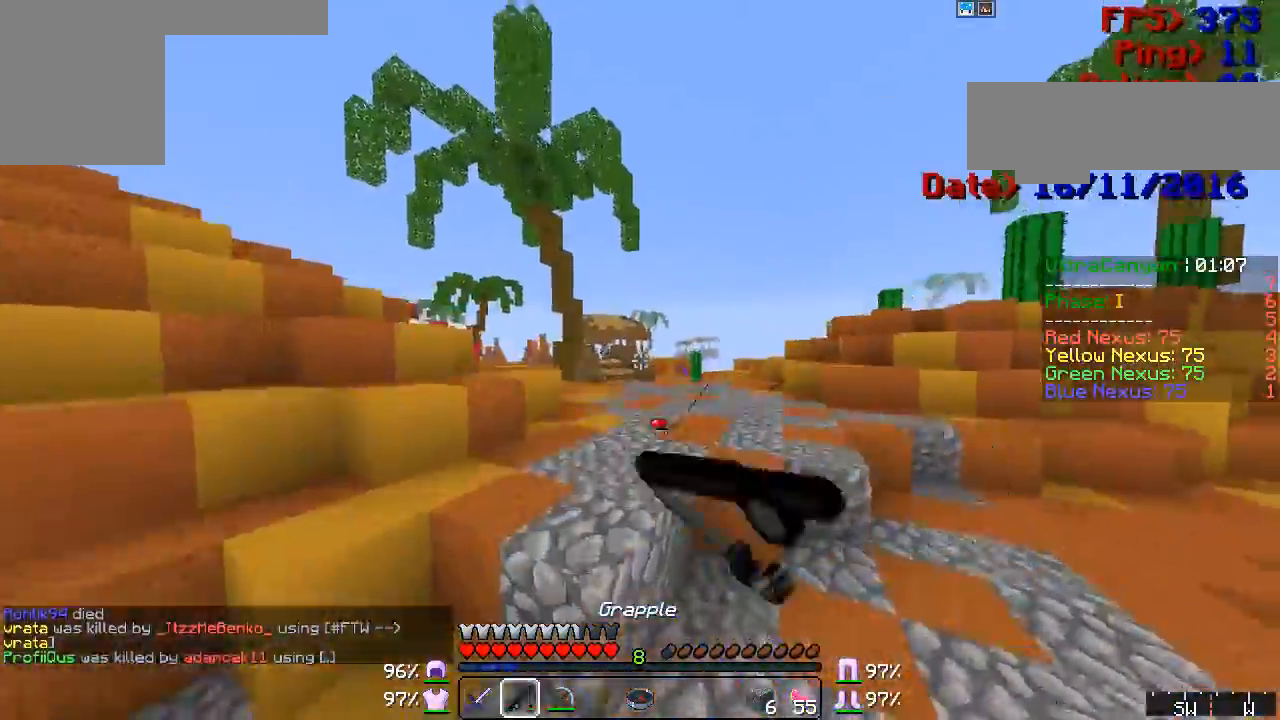
{"keys": ["w"], "mouse": ["right"], "events": [[17, "mouse_left", "up"], [50, "mouse_right", "up"], [167, "mouse_right", "down"], [183, "mouse_left", "down"], [217, "mouse_left", "up"], [250, "mouse_right", "up"], [433, "mouse_left", "down"], [450, "mouse_right", "down"], [483, "mouse_left", "up"]]}
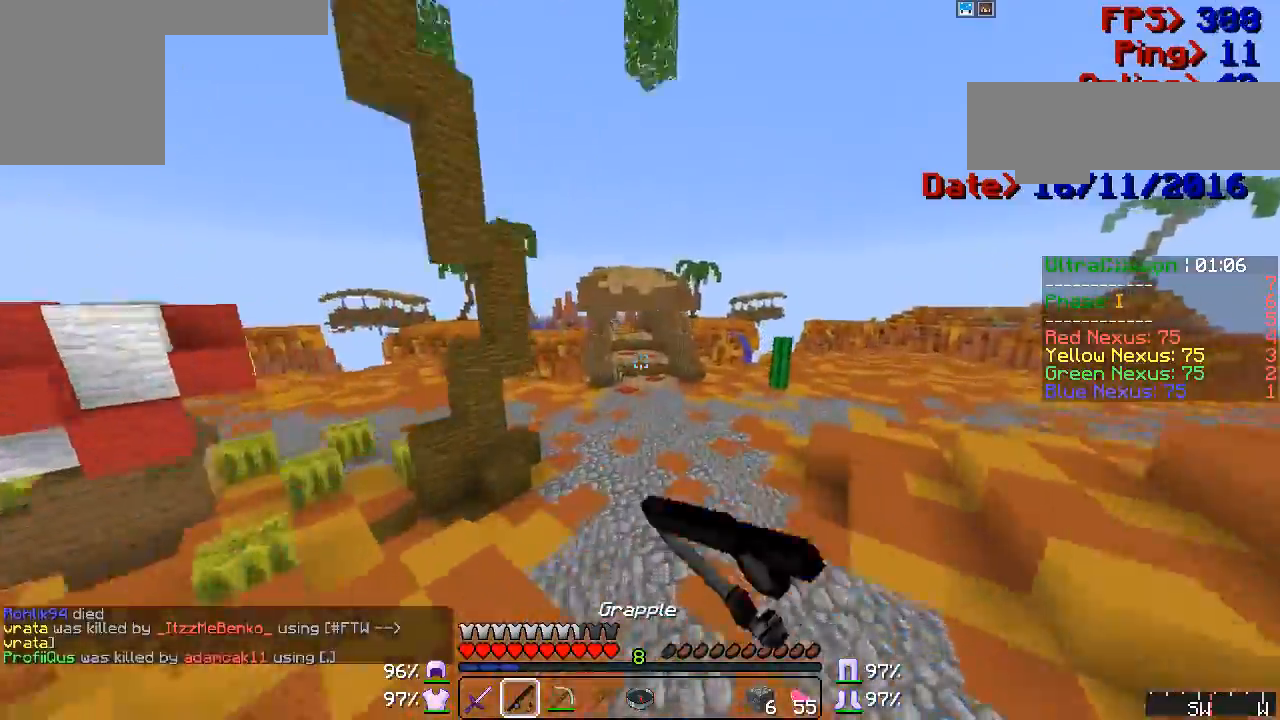
{"keys": ["w"], "mouse": ["right"], "events": [[17, "mouse_right", "up"], [133, "mouse_right", "down"], [183, "mouse_right", "up"], [300, "mouse_right", "down"], [367, "mouse_right", "up"], [483, "mouse_right", "down"]]}
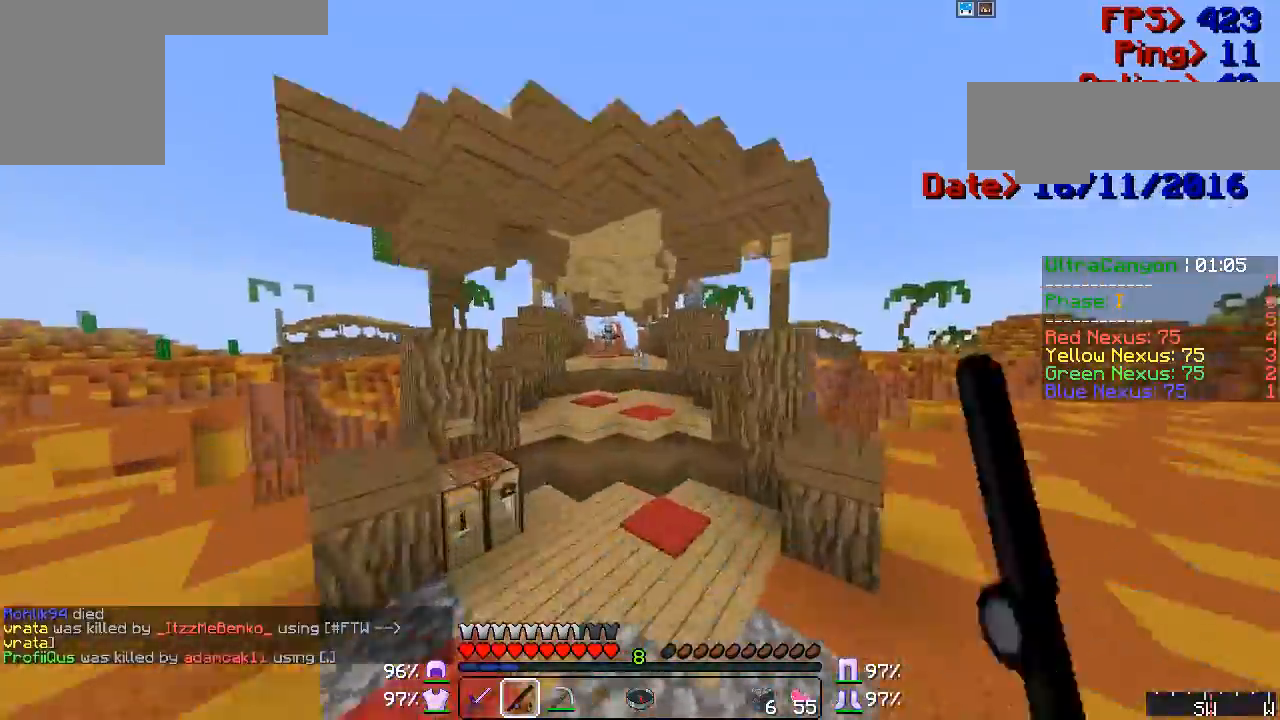
{"keys": ["w"], "mouse": [], "events": [[67, "mouse_right", "up"], [183, "mouse_right", "down"], [283, "mouse_right", "up"], [400, "mouse_left", "down"], [400, "mouse_right", "down"], [433, "mouse_left", "up"], [450, "mouse_right", "up"]]}
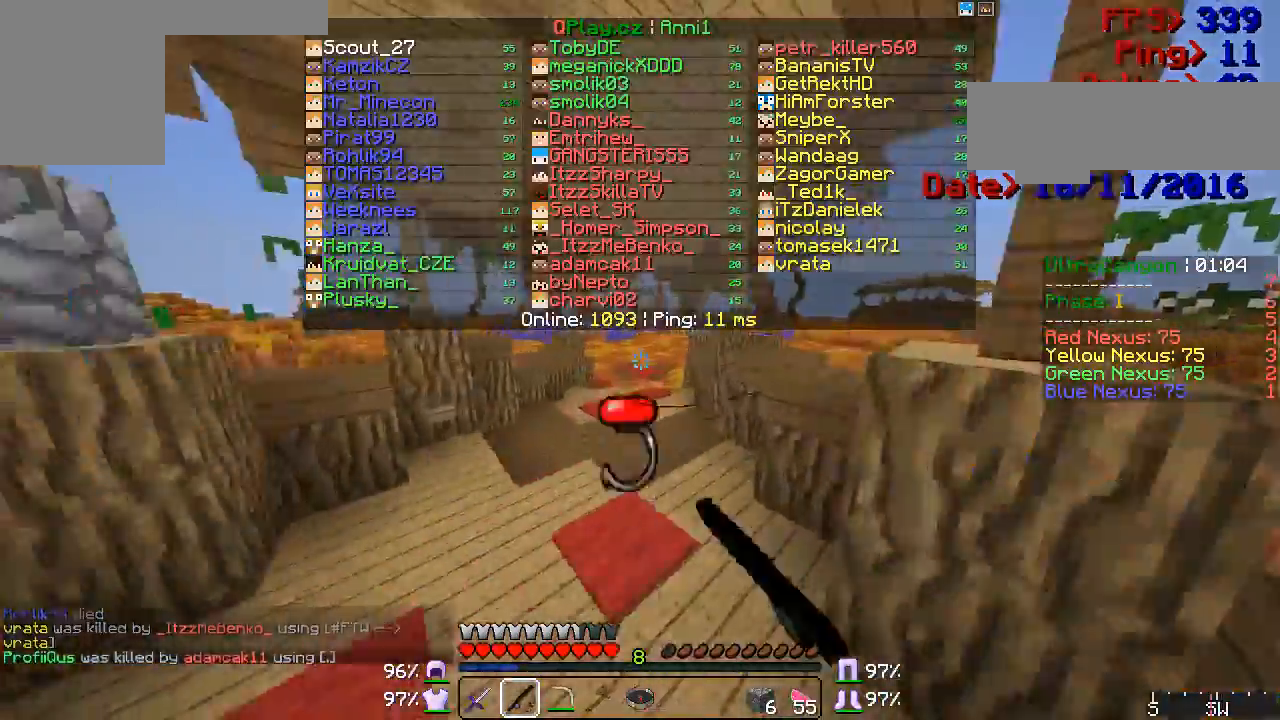
{"keys": ["w"], "mouse": [], "events": [[133, "mouse_right", "down"], [167, "mouse_left", "down"], [183, "mouse_left", "up"], [217, "mouse_right", "up"], [333, "mouse_right", "down"], [433, "mouse_right", "up"]]}
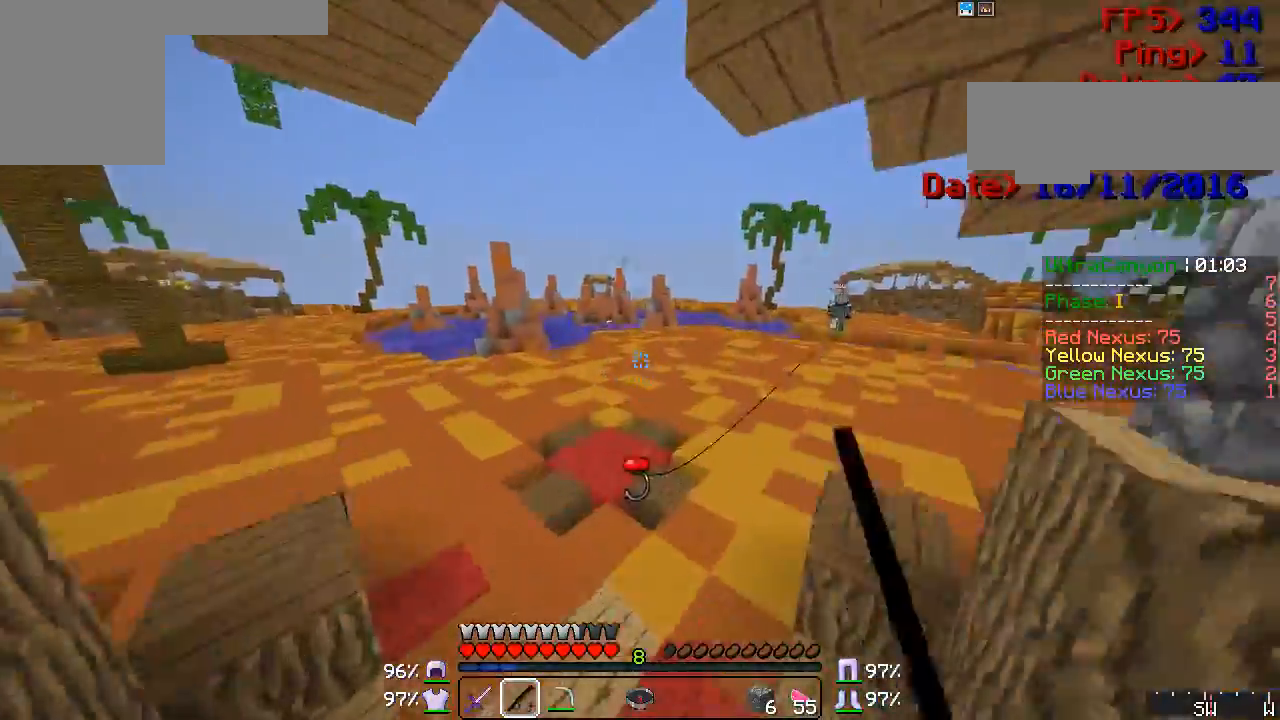
{"keys": ["w"], "mouse": [], "events": [[17, "mouse_right", "down"], [67, "mouse_right", "up"], [183, "mouse_right", "down"], [250, "mouse_right", "up"], [400, "mouse_right", "down"], [450, "mouse_right", "up"]]}
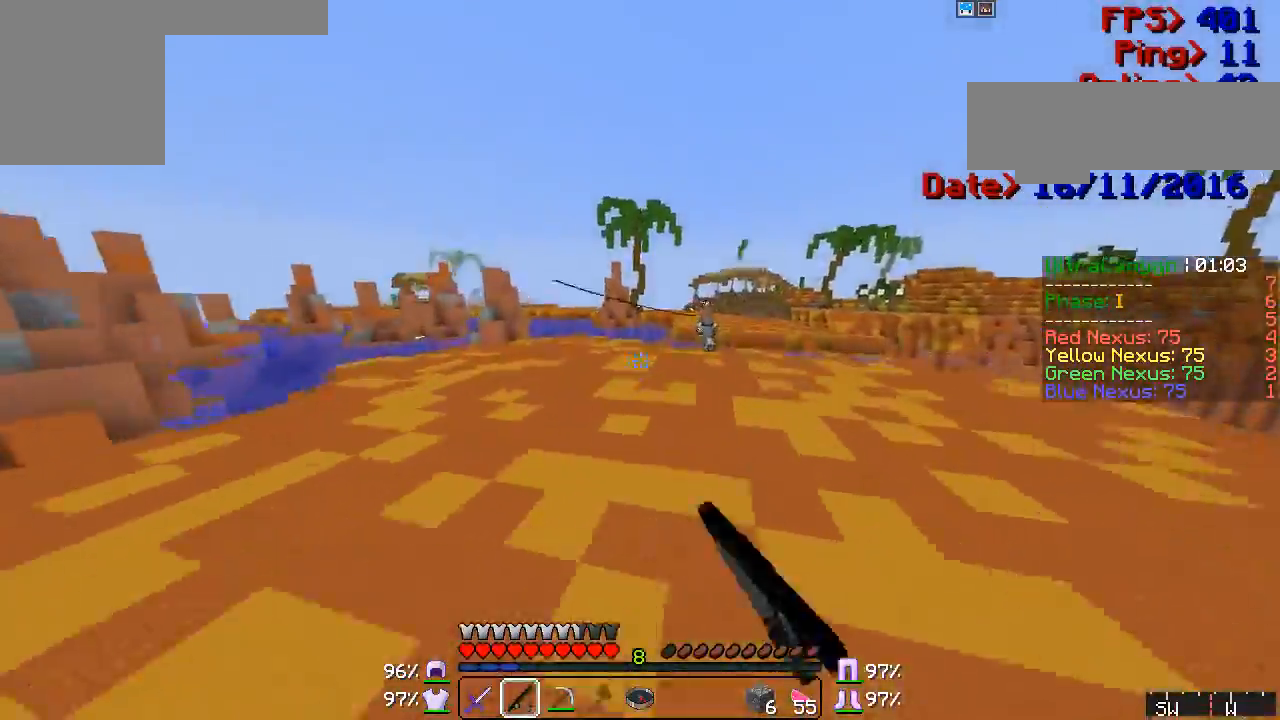
{"keys": ["w"], "mouse": [], "events": [[100, "mouse_right", "down"], [167, "mouse_right", "up"], [250, "mouse_right", "down"], [300, "mouse_right", "up"], [433, "mouse_right", "down"], [483, "mouse_right", "up"]]}
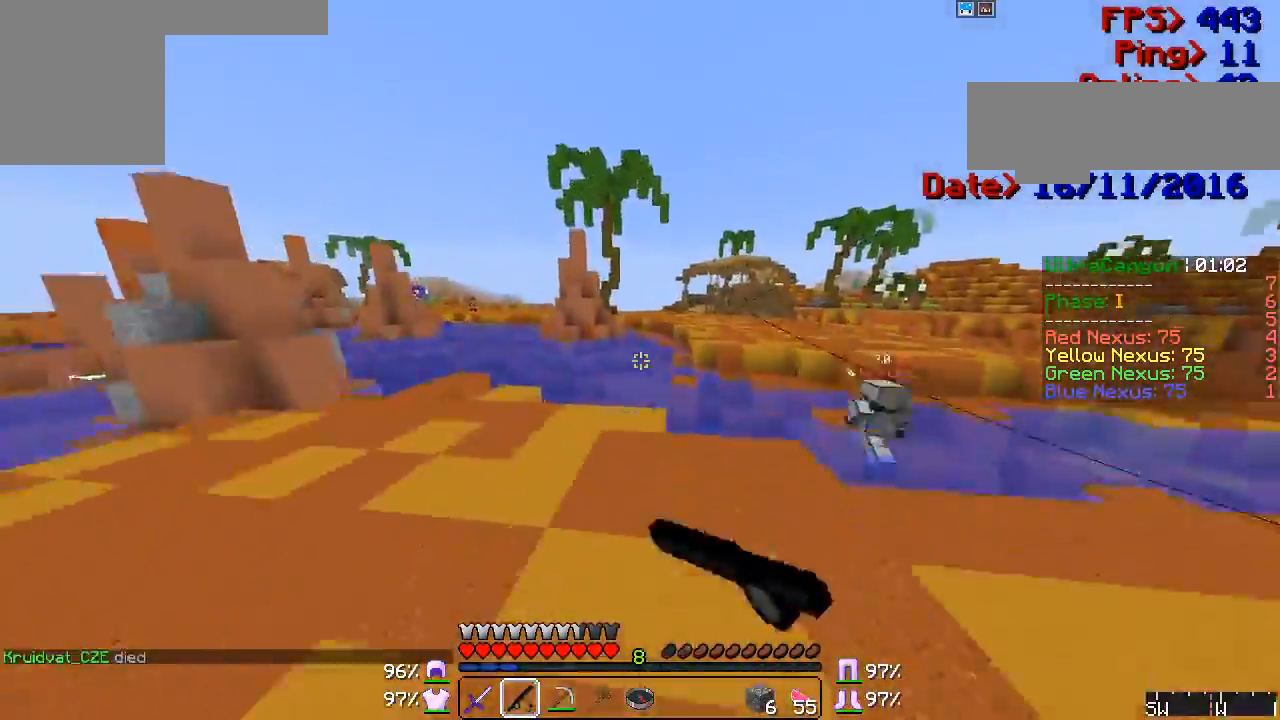
{"keys": ["w"], "mouse": ["right"], "events": [[67, "mouse_right", "down"], [133, "mouse_right", "up"], [217, "mouse_right", "down"], [283, "mouse_right", "up"], [433, "mouse_left", "down"], [433, "mouse_right", "down"], [483, "mouse_left", "up"]]}
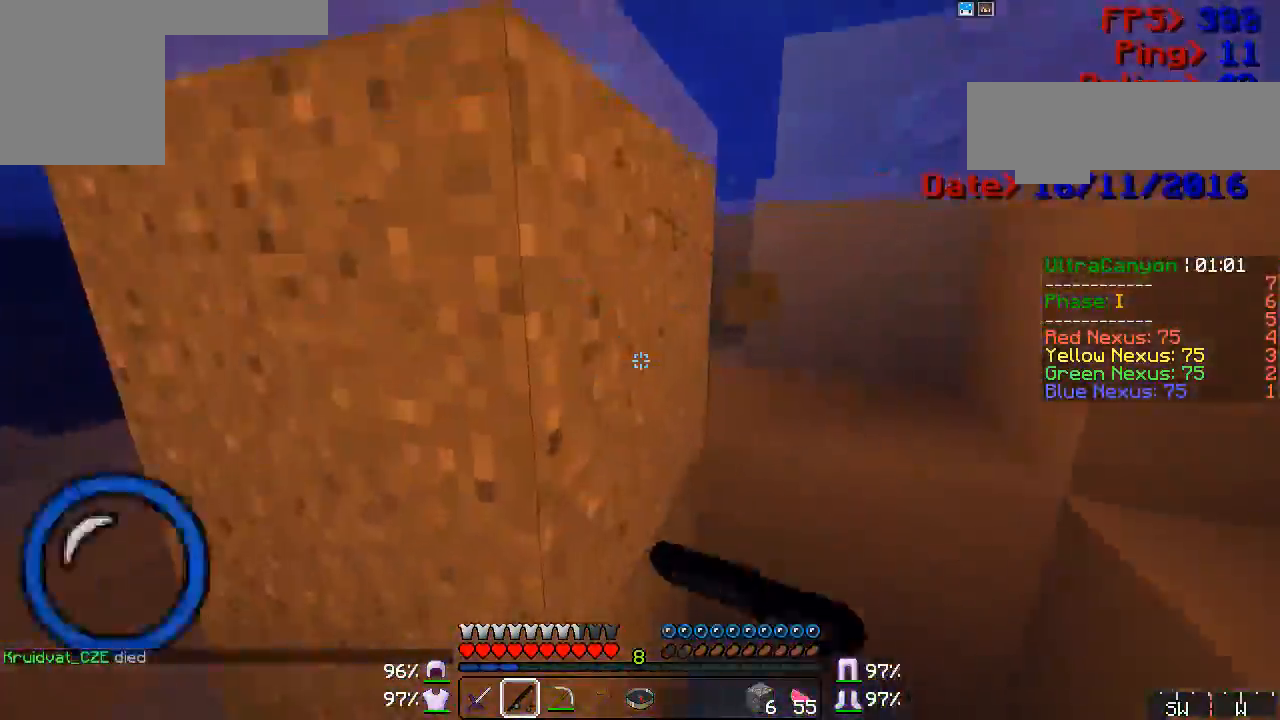
{"keys": ["w"], "mouse": ["right"], "events": [[50, "mouse_right", "up"], [183, "mouse_right", "down"], [250, "mouse_right", "up"], [433, "mouse_right", "down"], [450, "mouse_left", "down"], [483, "mouse_left", "up"]]}
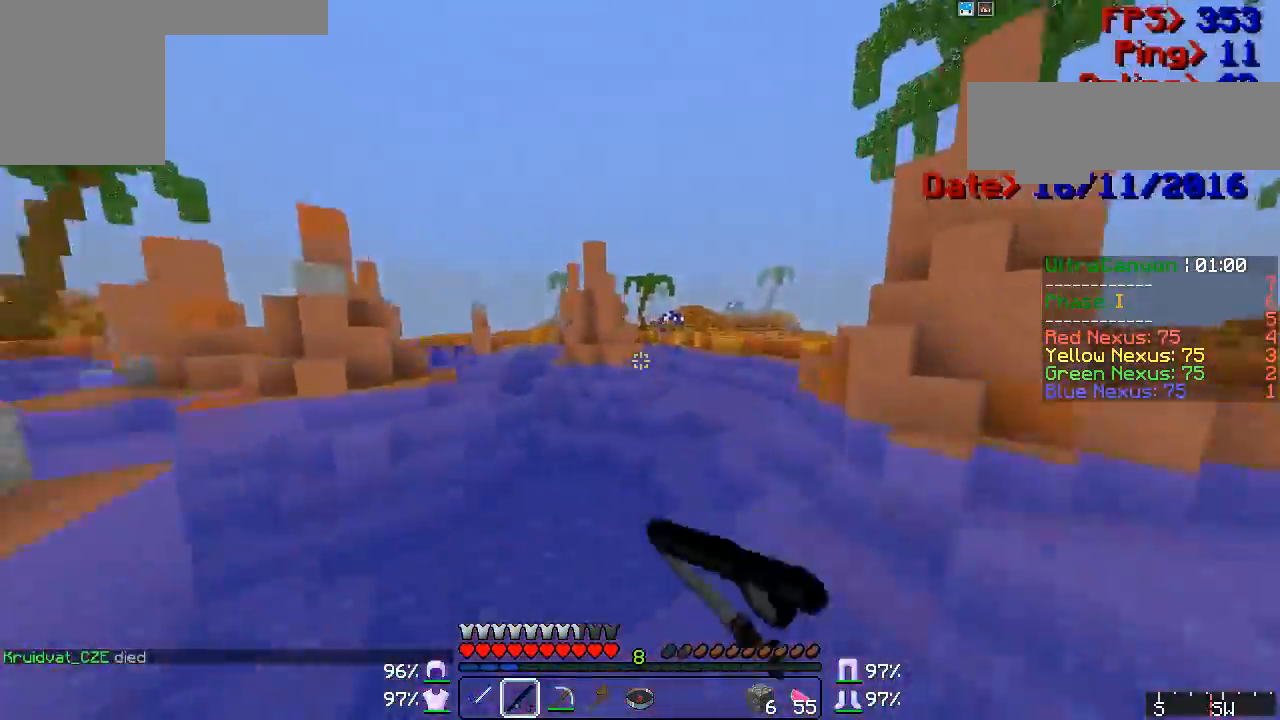
{"keys": ["w"], "mouse": ["right"], "events": [[17, "mouse_right", "up"], [133, "mouse_right", "down"], [183, "mouse_right", "up"], [300, "mouse_right", "down"], [400, "mouse_right", "up"], [483, "mouse_right", "down"]]}
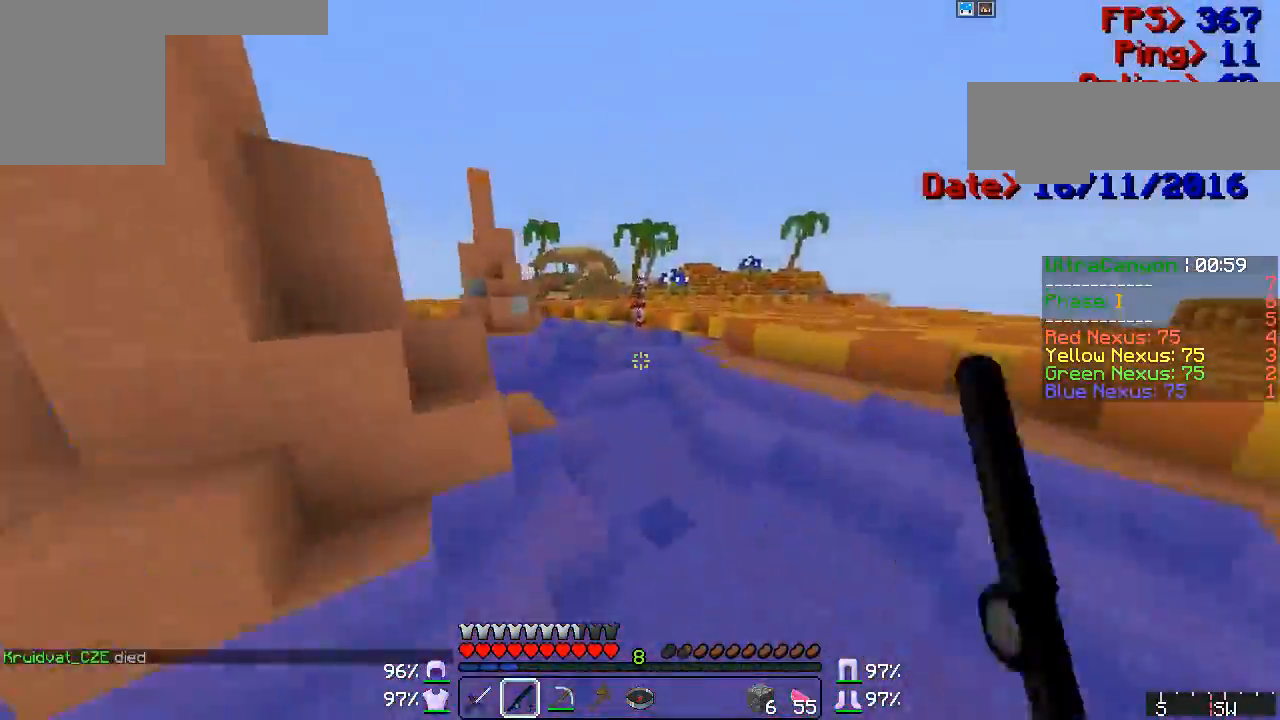
{"keys": ["w"], "mouse": [], "events": [[67, "mouse_right", "up"], [167, "mouse_right", "down"], [217, "mouse_right", "up"], [333, "mouse_right", "down"], [400, "mouse_right", "up"]]}
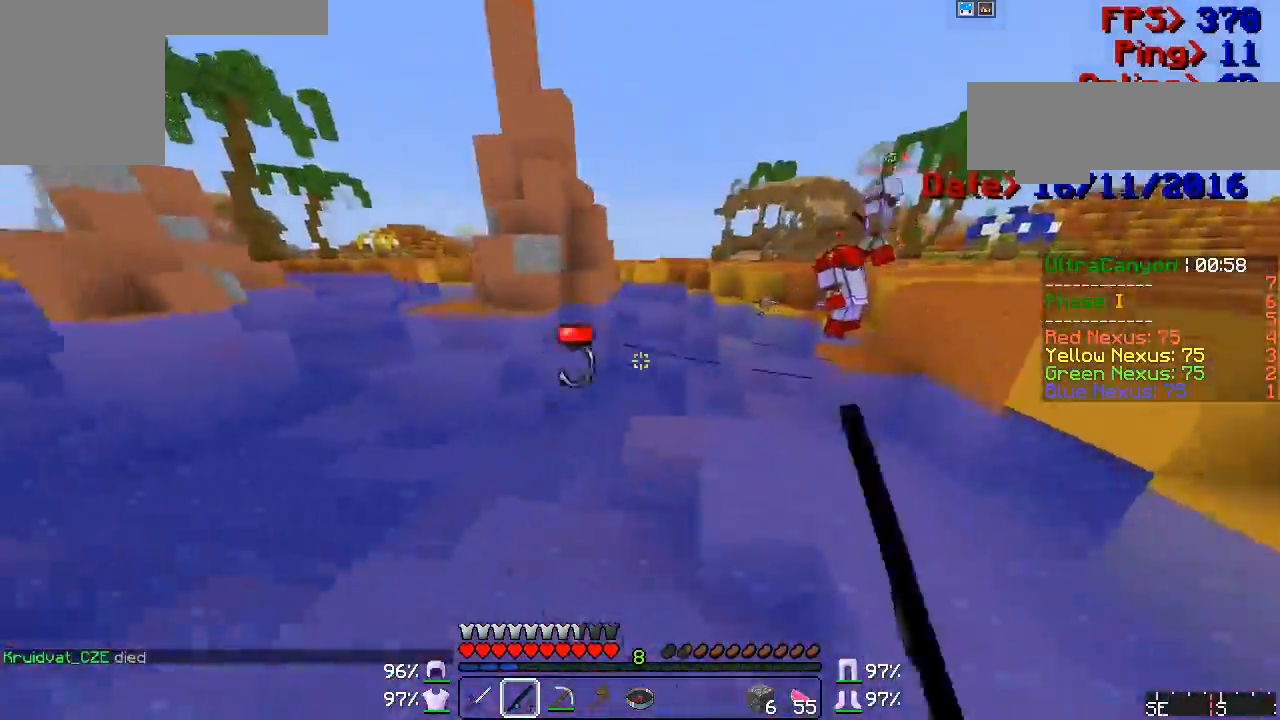
{"keys": ["w"], "mouse": ["right"], "events": [[67, "mouse_right", "down"], [167, "mouse_right", "up"], [300, "d", "down"], [450, "d", "up"], [450, "mouse_right", "down"]]}
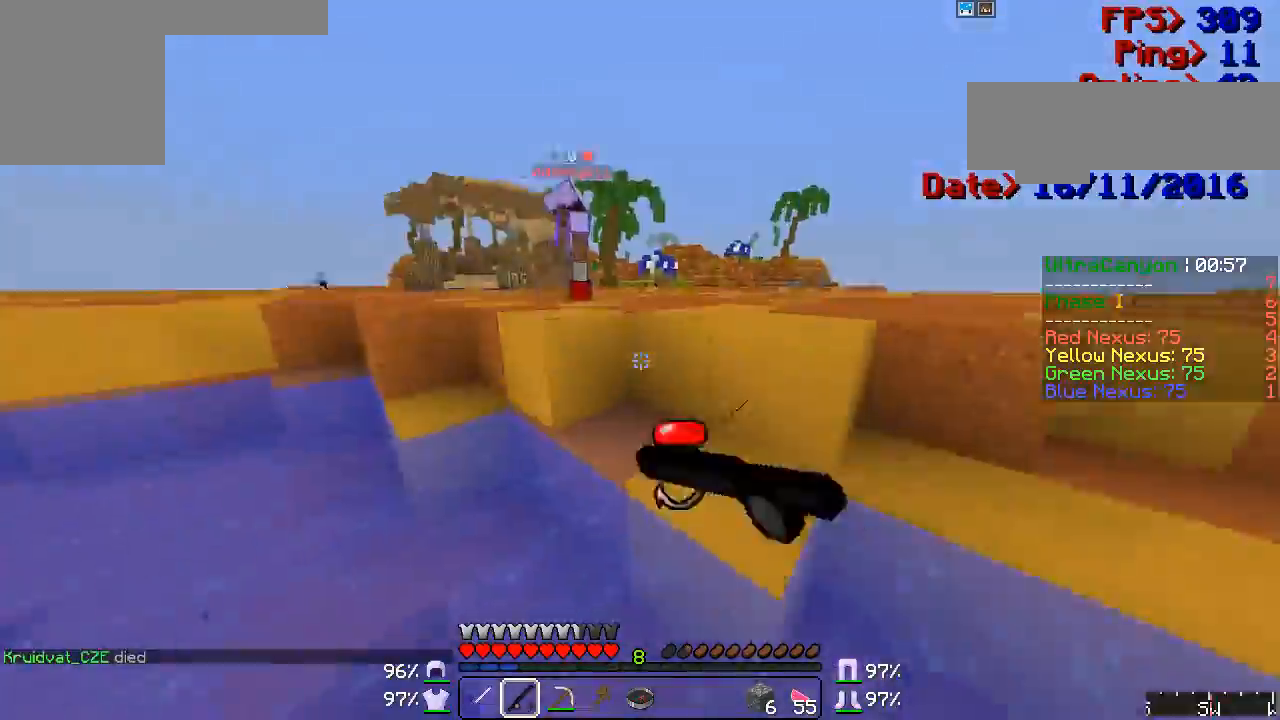
{"keys": ["w"], "mouse": [], "events": [[17, "mouse_right", "up"], [50, "mouse_right", "down"], [100, "mouse_right", "up"], [217, "mouse_right", "down"], [283, "mouse_right", "up"], [333, "mouse_right", "down"], [400, "mouse_right", "up"]]}